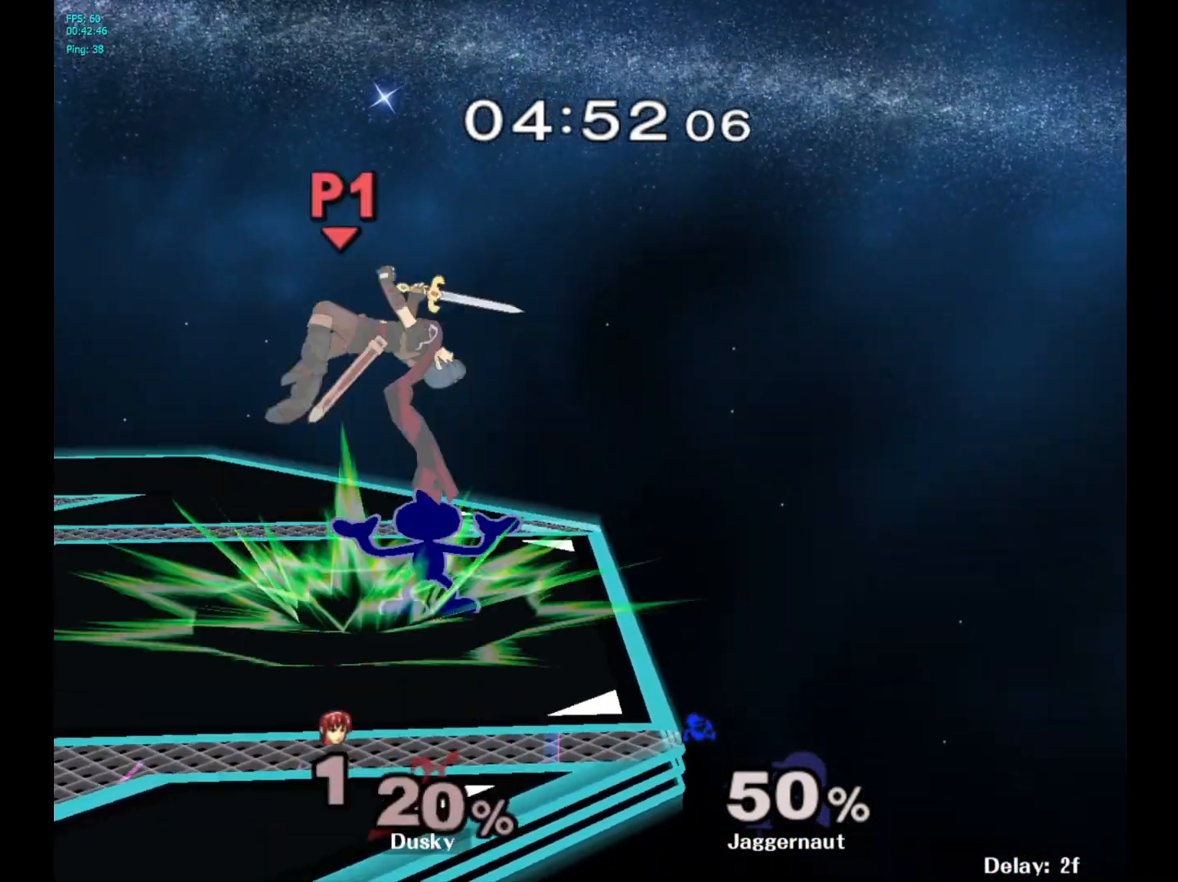
Gameplay with a controller (Nintendo layout); each line is a JSON object with the inputs held at the frame after it. "events" lists button and stick changes between this image and that frame as [ms after this image, input, new state], when the widget could be followed in between. Not read: L3 R3.
{"buttons": ["A"], "left_stick": "left", "right_stick": "center", "events": [[233, "left_stick", "left"], [283, "Y", "down"], [317, "left_stick", "center"], [367, "A", "down"], [417, "Y", "up"], [500, "left_stick", "left"]]}
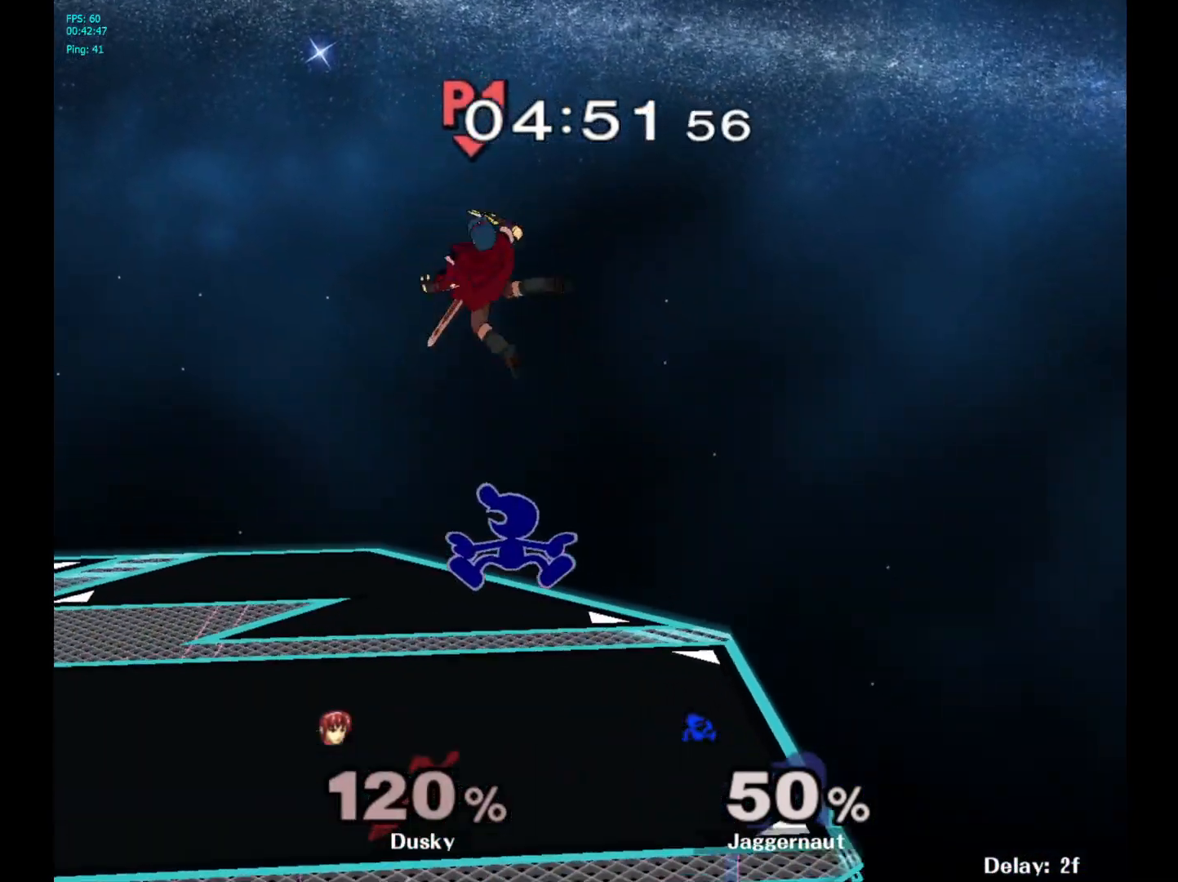
{"buttons": [], "left_stick": "right", "right_stick": "center", "events": [[17, "A", "up"], [217, "left_stick", "center"], [267, "left_stick", "right"]]}
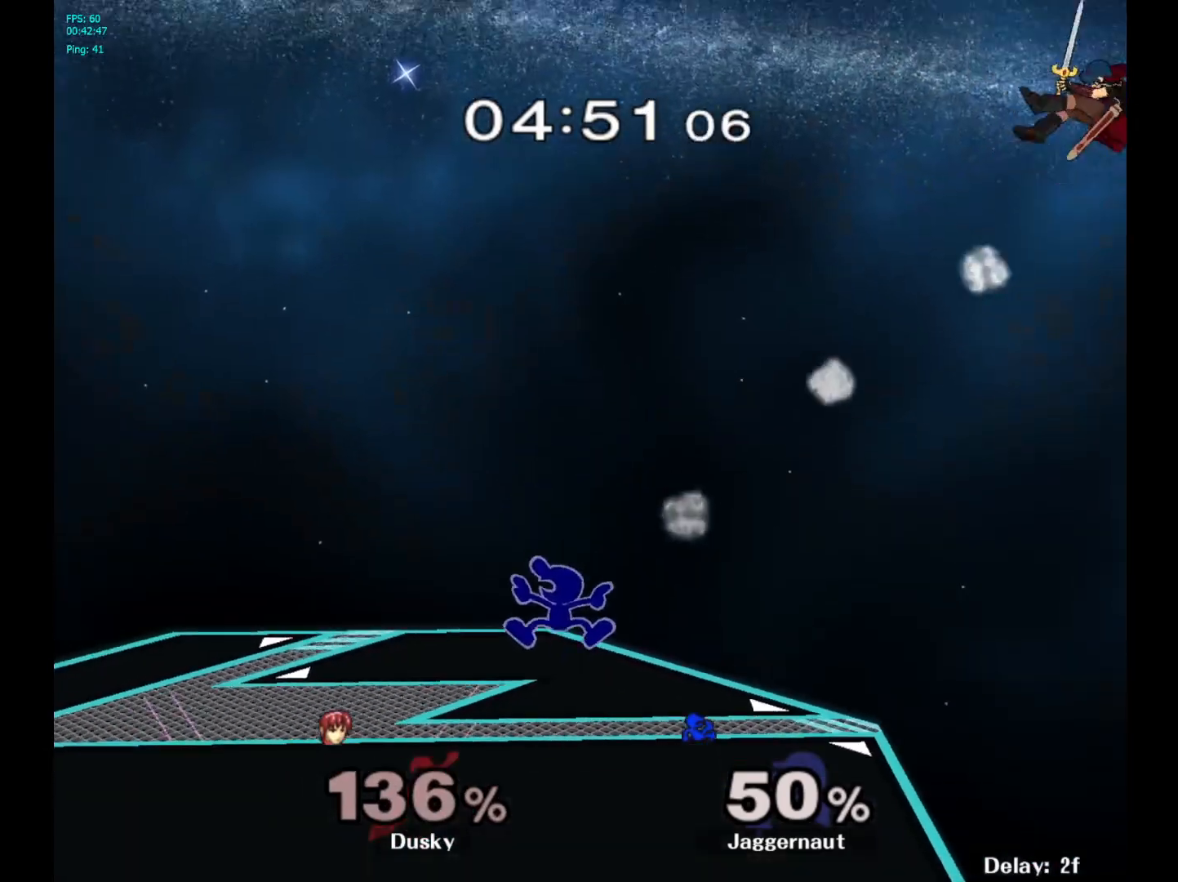
{"buttons": [], "left_stick": "right", "right_stick": "center", "events": [[200, "left_stick", "center"], [467, "left_stick", "right"]]}
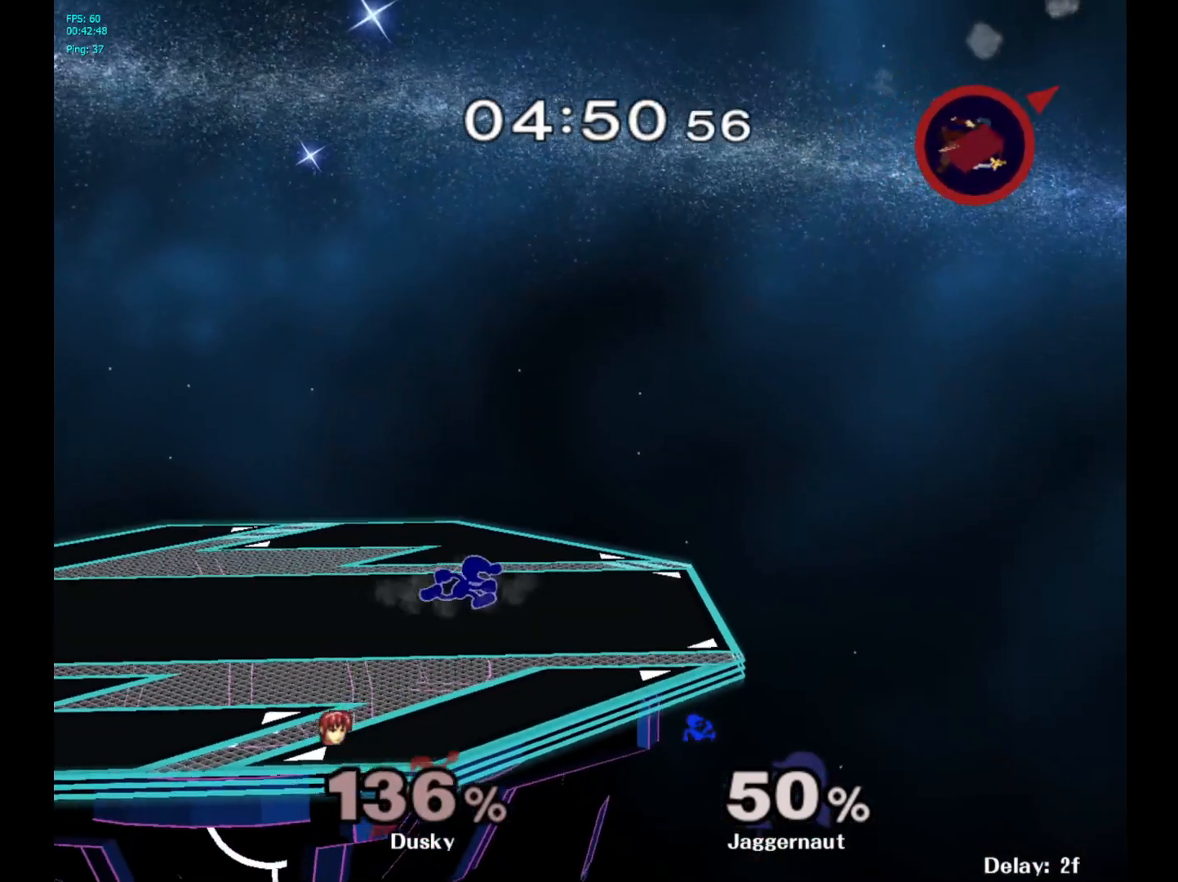
{"buttons": [], "left_stick": "center", "right_stick": "center", "events": [[117, "Y", "down"], [167, "left_stick", "down-left"], [233, "R1", "down"], [300, "Y", "up"], [300, "left_stick", "center"], [350, "R1", "up"]]}